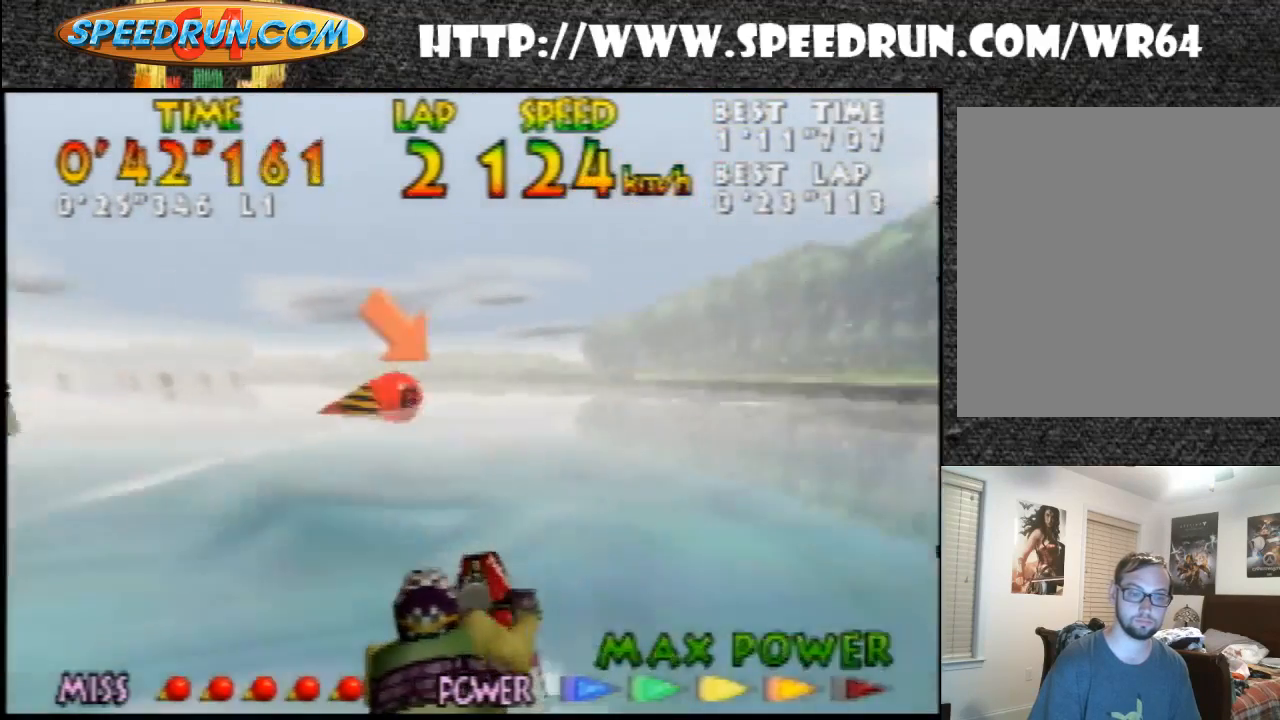
Gameplay with a controller (Nintendo layout); each line is a JSON object with the inputs held at the frame after it. "events" lists button and stick changes between this image and that frame as [ms after this image, input, new state], when the widget could be followed in between. Not read: L1 L3 R1 R3.
{"buttons": ["B", "Z"], "left_stick": "left", "events": [[67, "B", "up"], [67, "left_stick", "center"], [100, "B", "down"], [200, "B", "up"], [200, "left_stick", "left"], [333, "B", "down"], [433, "B", "up"], [500, "B", "down"]]}
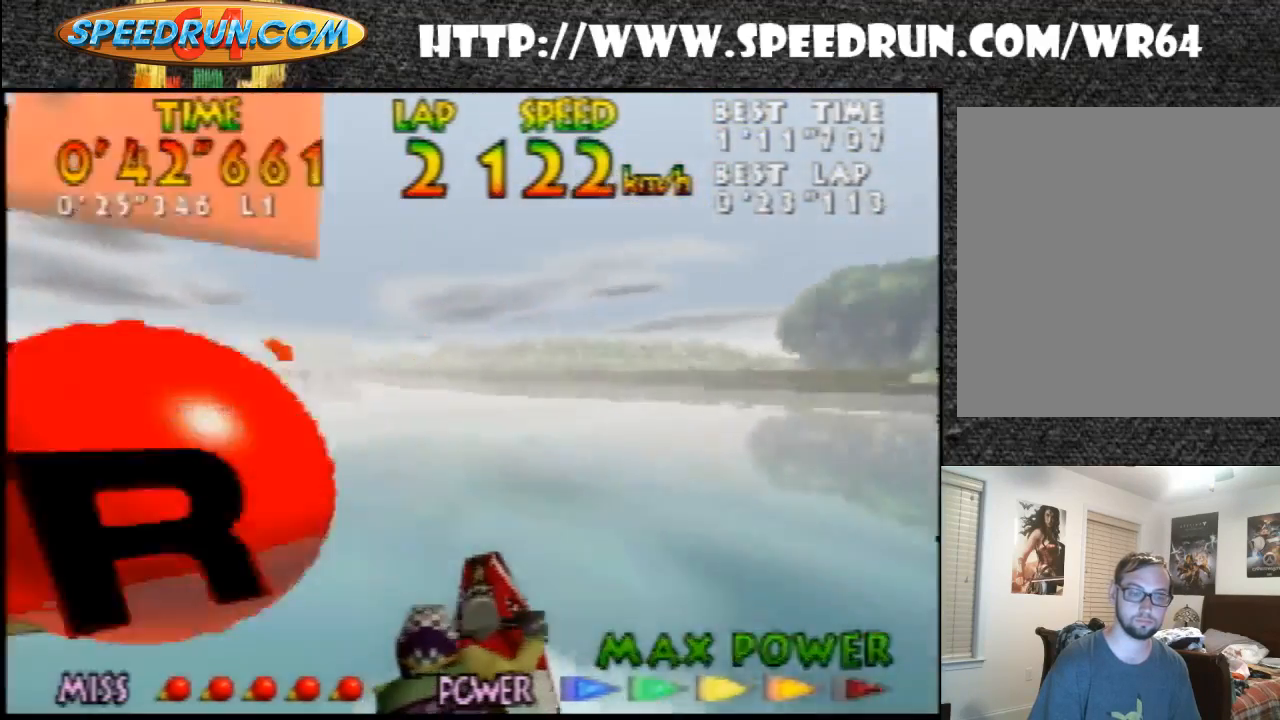
{"buttons": ["Z"], "left_stick": "center", "events": [[100, "B", "up"], [233, "B", "down"], [333, "B", "up"], [433, "B", "down"], [433, "left_stick", "center"], [500, "B", "up"]]}
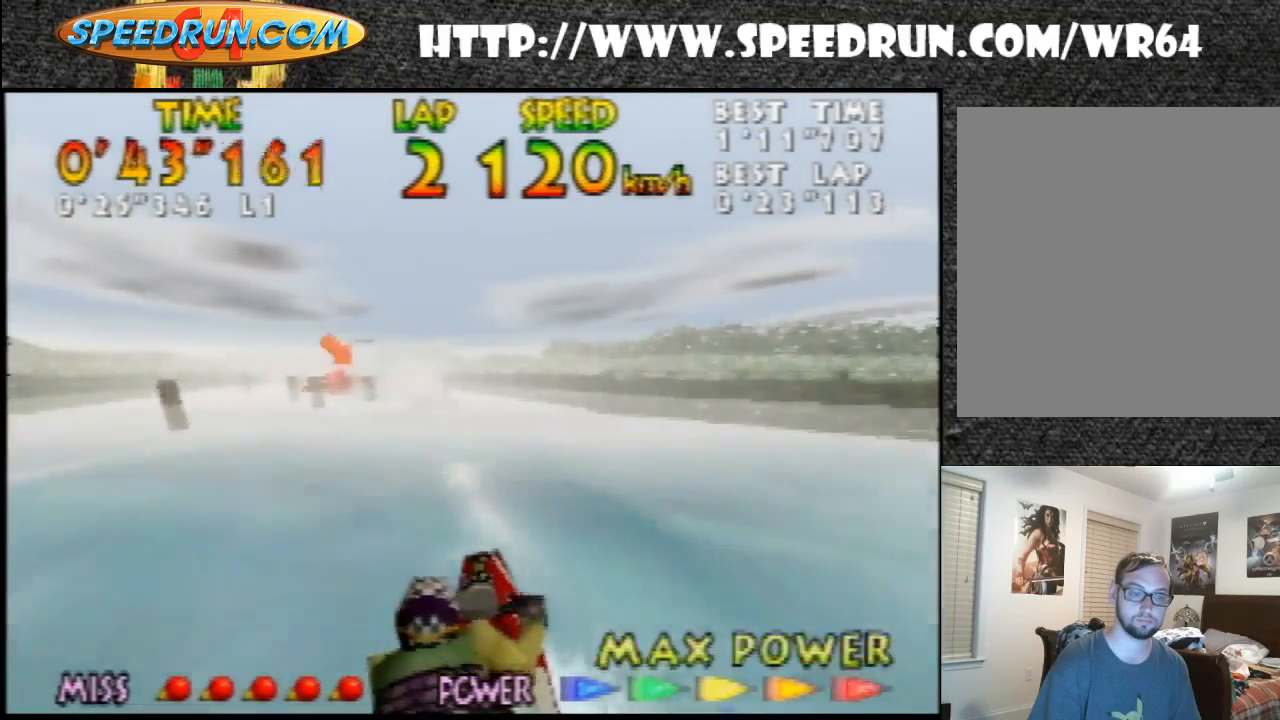
{"buttons": ["B", "Z"], "left_stick": "left", "events": [[100, "B", "down"], [200, "B", "up"], [333, "B", "down"], [433, "B", "up"], [500, "B", "down"], [500, "left_stick", "left"]]}
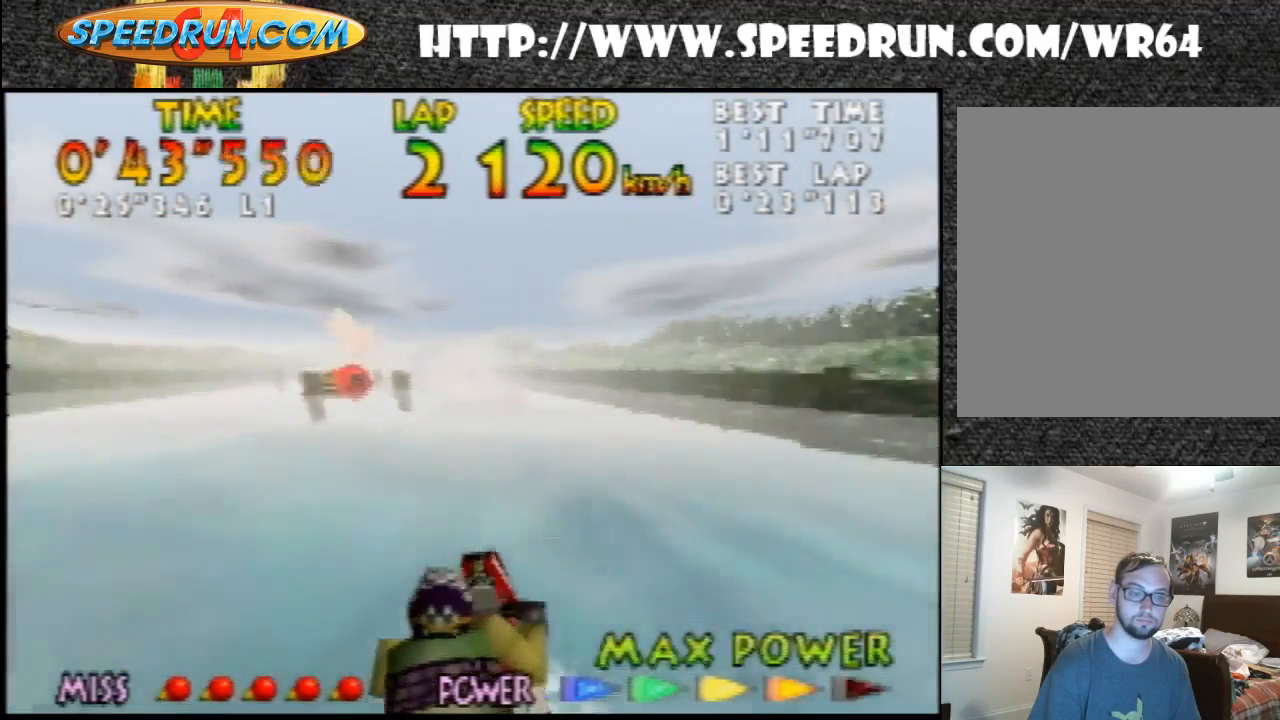
{"buttons": ["Z"], "left_stick": "center", "events": [[100, "B", "up"], [167, "left_stick", "center"], [200, "B", "down"], [333, "B", "up"], [333, "left_stick", "left"], [467, "B", "down"], [467, "left_stick", "center"], [500, "B", "up"]]}
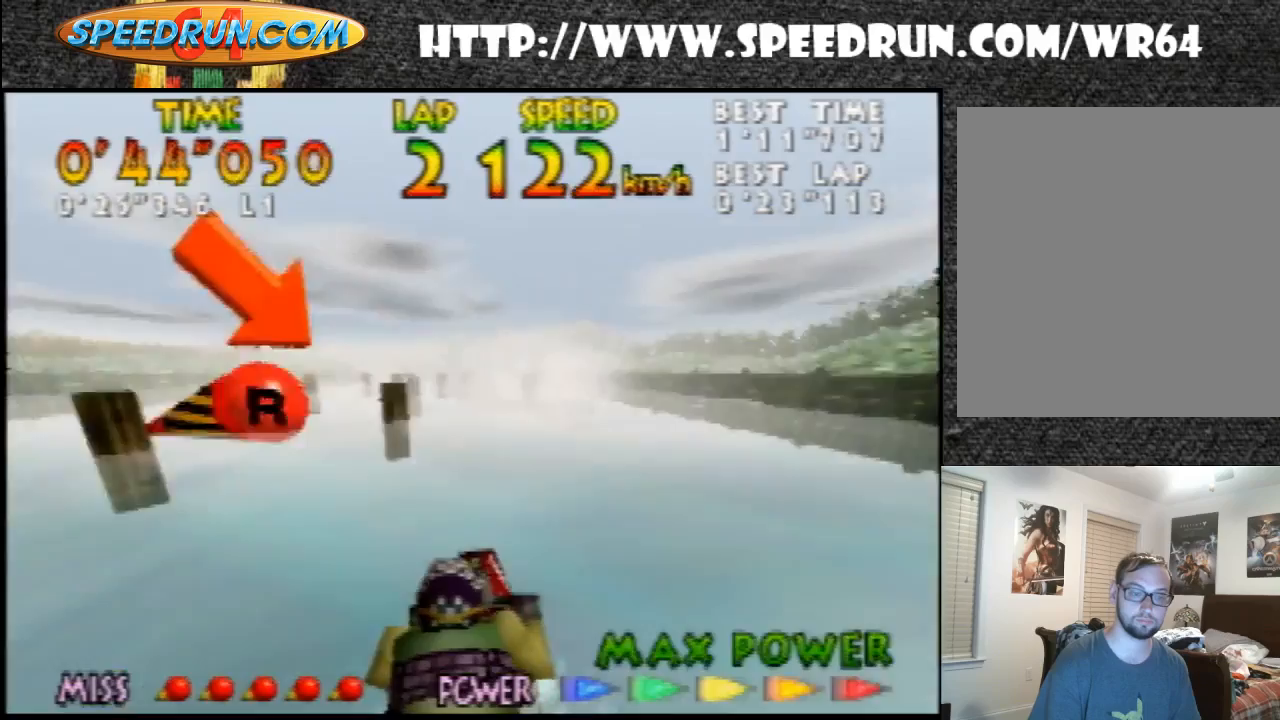
{"buttons": ["B", "Z"], "left_stick": "center", "events": [[133, "B", "down"], [167, "left_stick", "left"], [233, "B", "up"], [267, "left_stick", "center"], [333, "B", "down"], [400, "B", "up"], [500, "B", "down"]]}
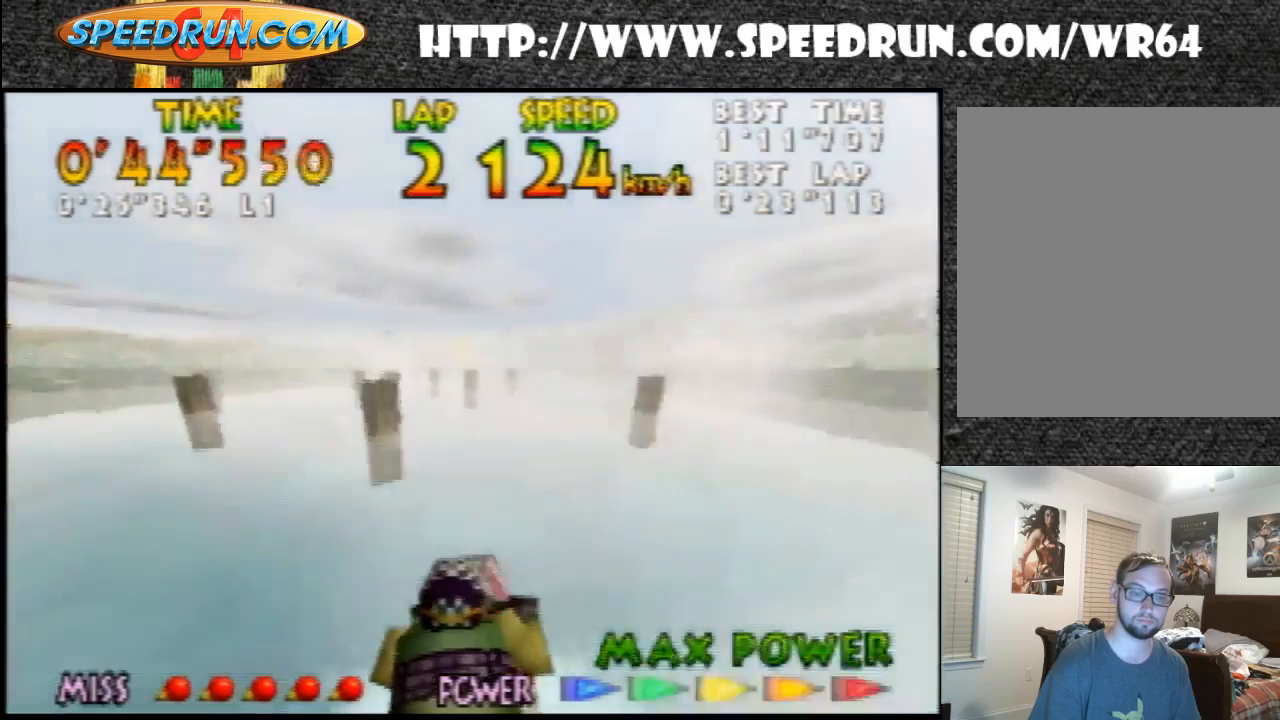
{"buttons": ["Z"], "left_stick": "center", "events": [[133, "B", "up"], [233, "B", "down"], [333, "B", "up"], [400, "B", "down"], [500, "B", "up"]]}
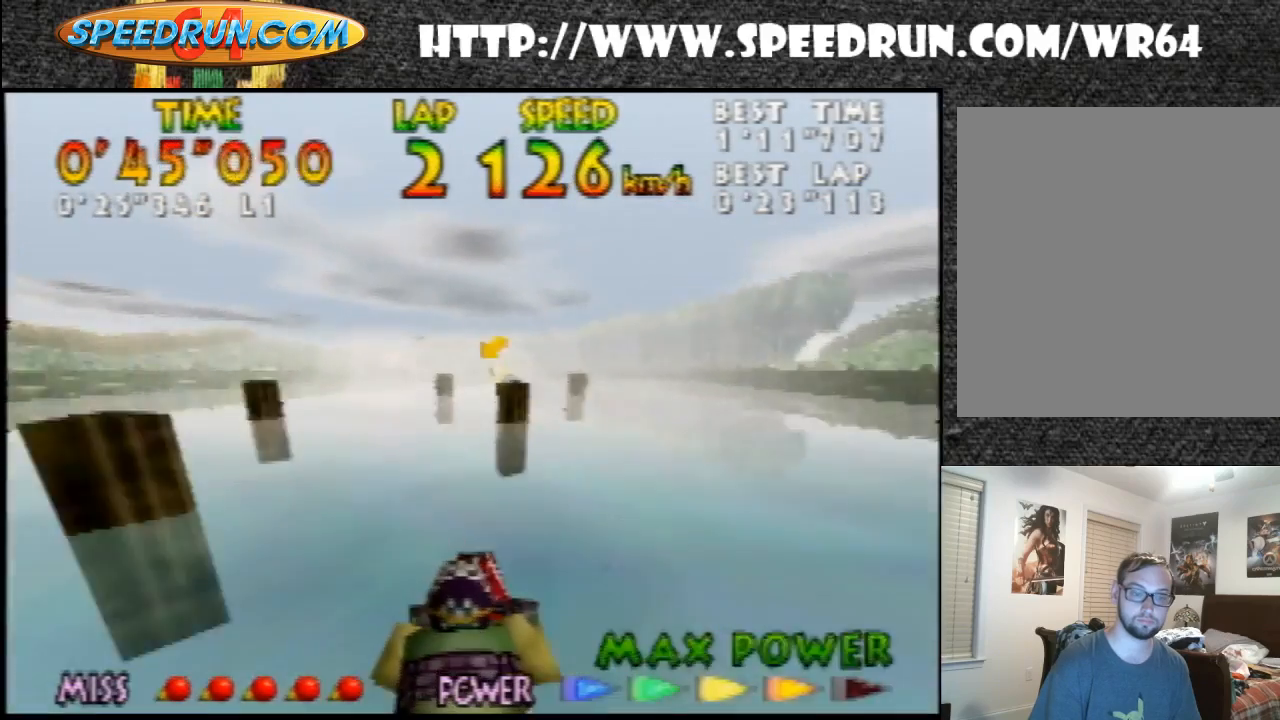
{"buttons": ["B", "Z"], "left_stick": "center", "events": [[133, "B", "down"], [233, "B", "up"], [333, "B", "down"], [333, "left_stick", "left"], [433, "left_stick", "center"], [467, "B", "up"], [500, "B", "down"]]}
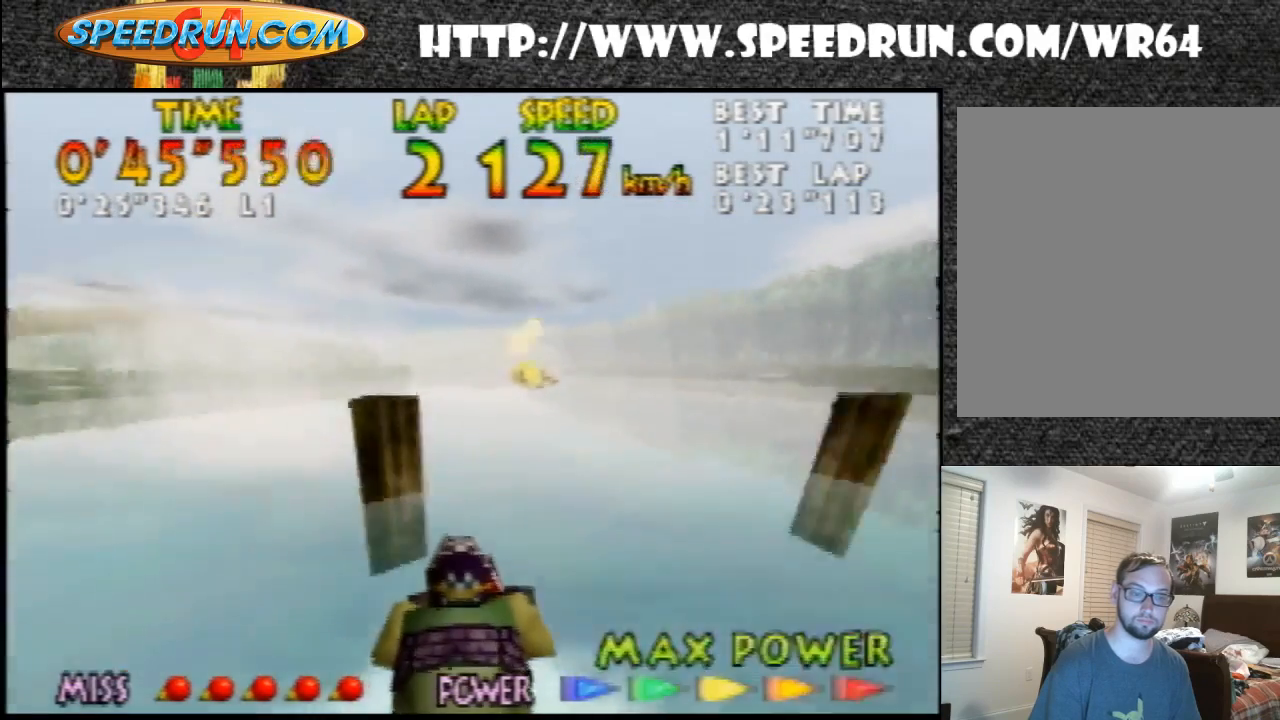
{"buttons": ["B", "Z"], "left_stick": "left", "events": [[167, "B", "up"], [233, "B", "down"], [267, "left_stick", "left"], [400, "B", "up"], [433, "B", "down"]]}
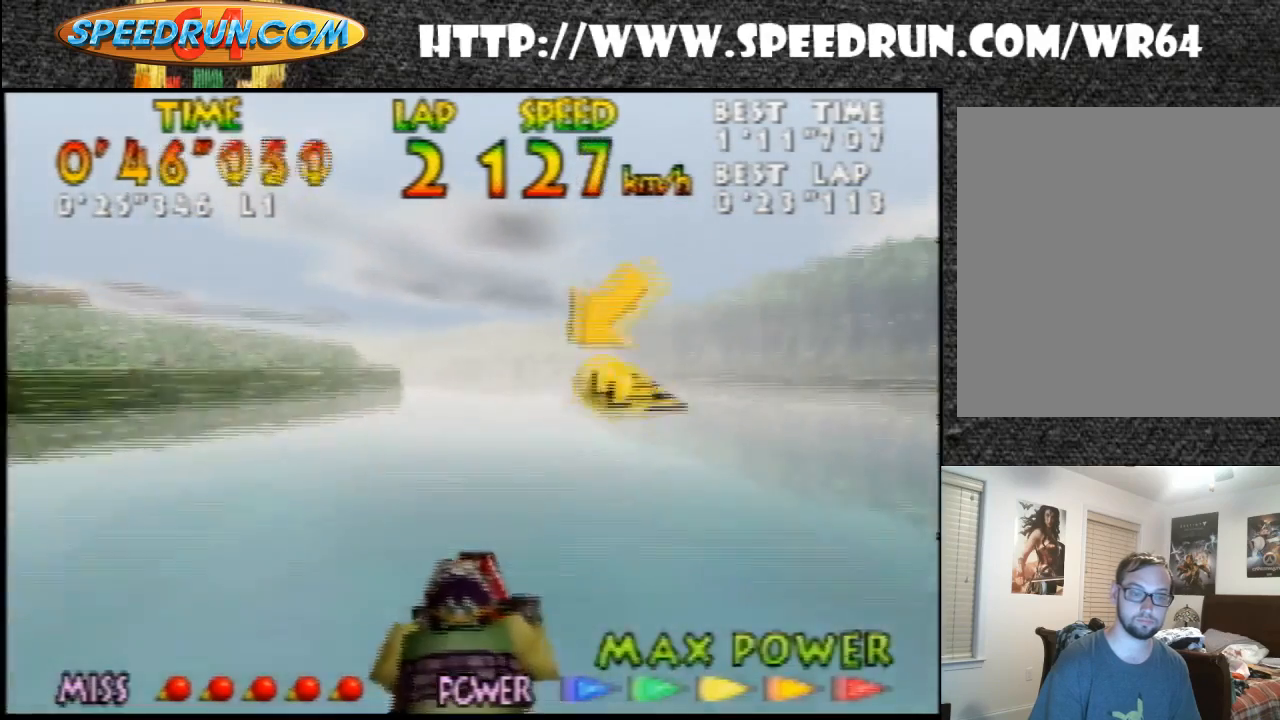
{"buttons": ["Z"], "left_stick": "left", "events": [[33, "left_stick", "center"], [67, "B", "up"], [133, "left_stick", "left"], [167, "B", "down"], [300, "B", "up"], [400, "B", "down"], [467, "B", "up"]]}
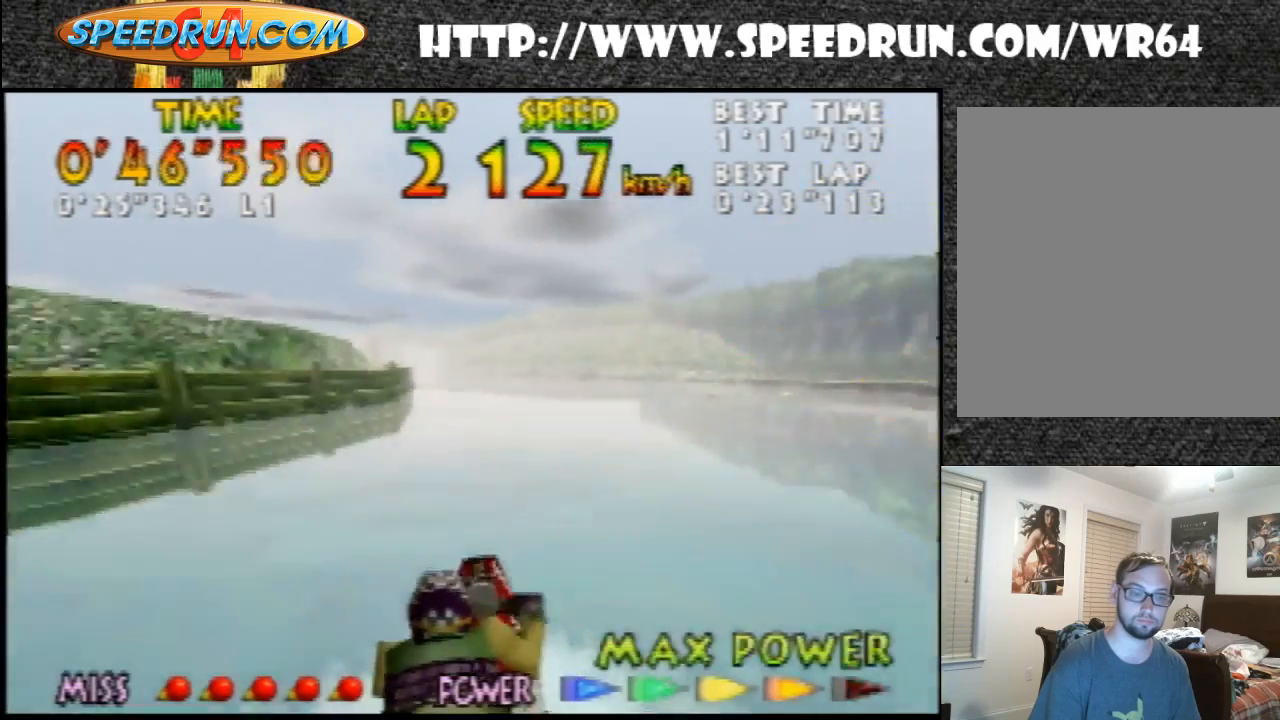
{"buttons": ["B", "Z"], "left_stick": "left", "events": [[33, "left_stick", "center"], [67, "B", "down"], [167, "B", "up"], [233, "left_stick", "left"], [267, "B", "down"], [400, "B", "up"], [467, "B", "down"]]}
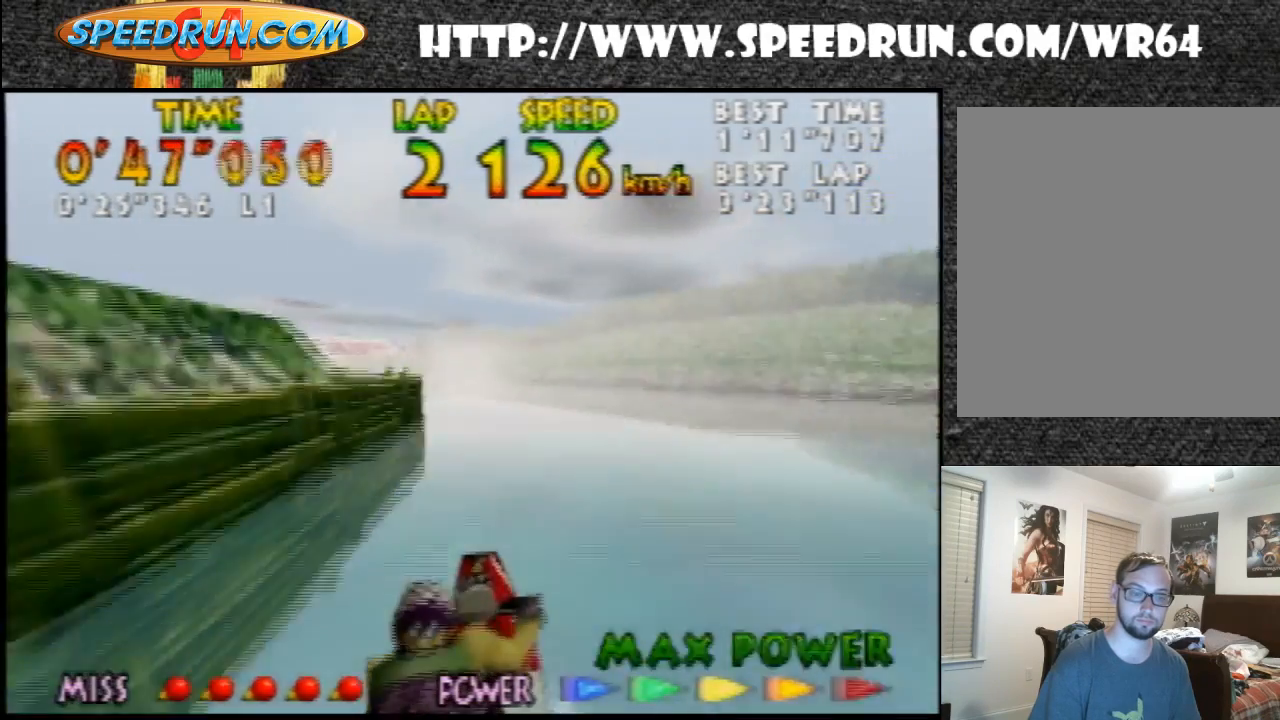
{"buttons": ["Z"], "left_stick": "center", "events": [[67, "B", "up"], [67, "left_stick", "center"], [167, "B", "down"], [233, "left_stick", "left"], [267, "B", "up"], [400, "B", "down"], [400, "left_stick", "center"], [467, "B", "up"]]}
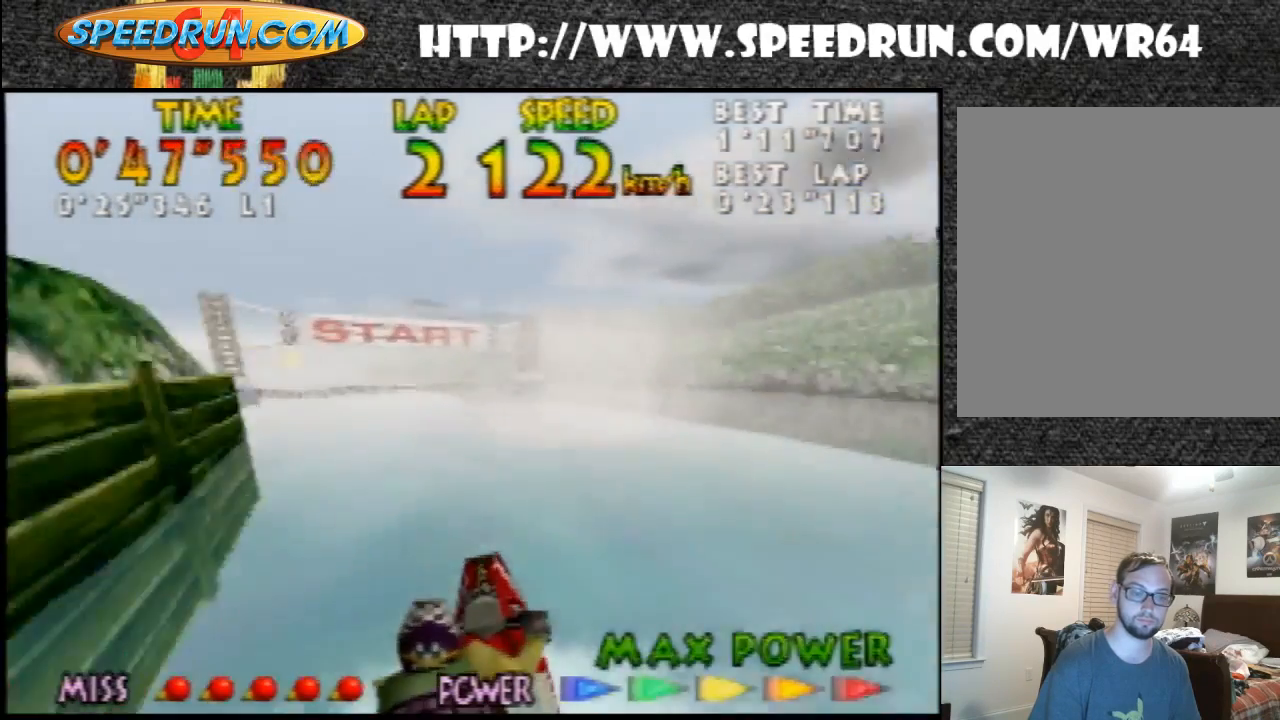
{"buttons": ["B", "Z"], "left_stick": "center", "events": [[67, "B", "down"], [133, "left_stick", "left"], [167, "B", "up"], [300, "B", "down"], [300, "left_stick", "center"], [400, "B", "up"], [467, "B", "down"]]}
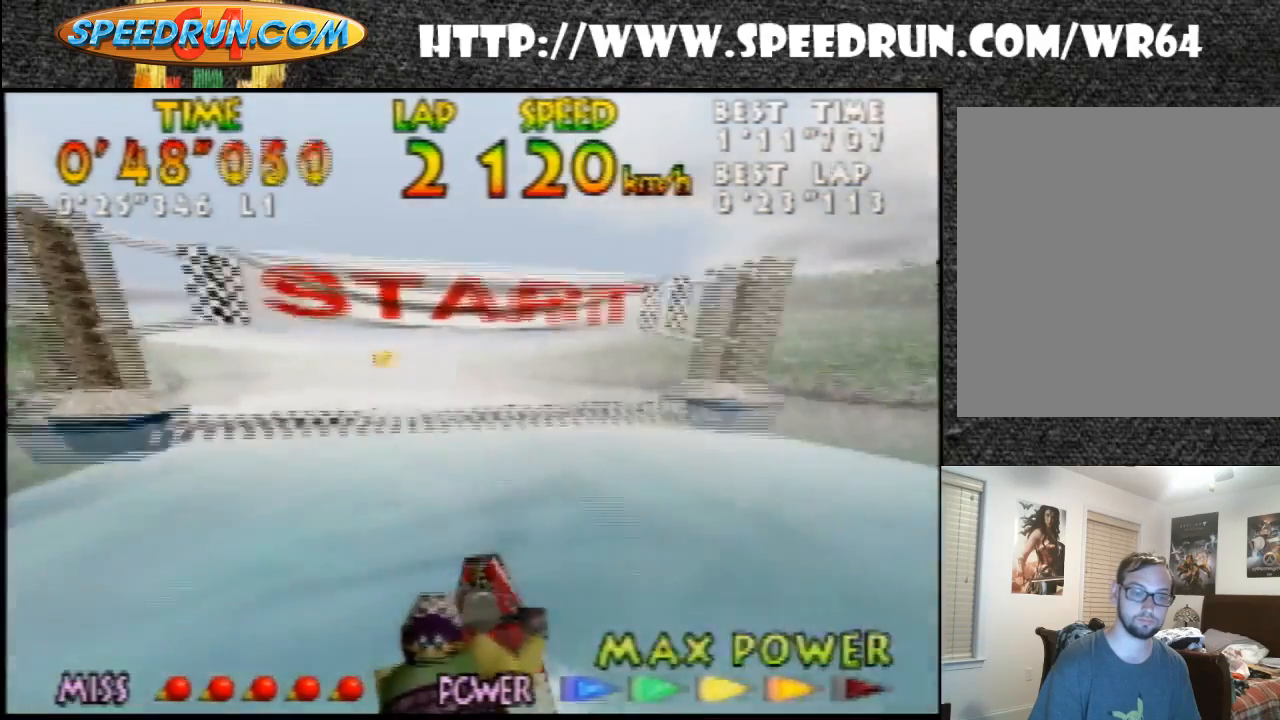
{"buttons": ["Z"], "left_stick": "center", "events": [[67, "B", "up"], [167, "B", "down"], [300, "B", "up"], [400, "B", "down"], [500, "B", "up"]]}
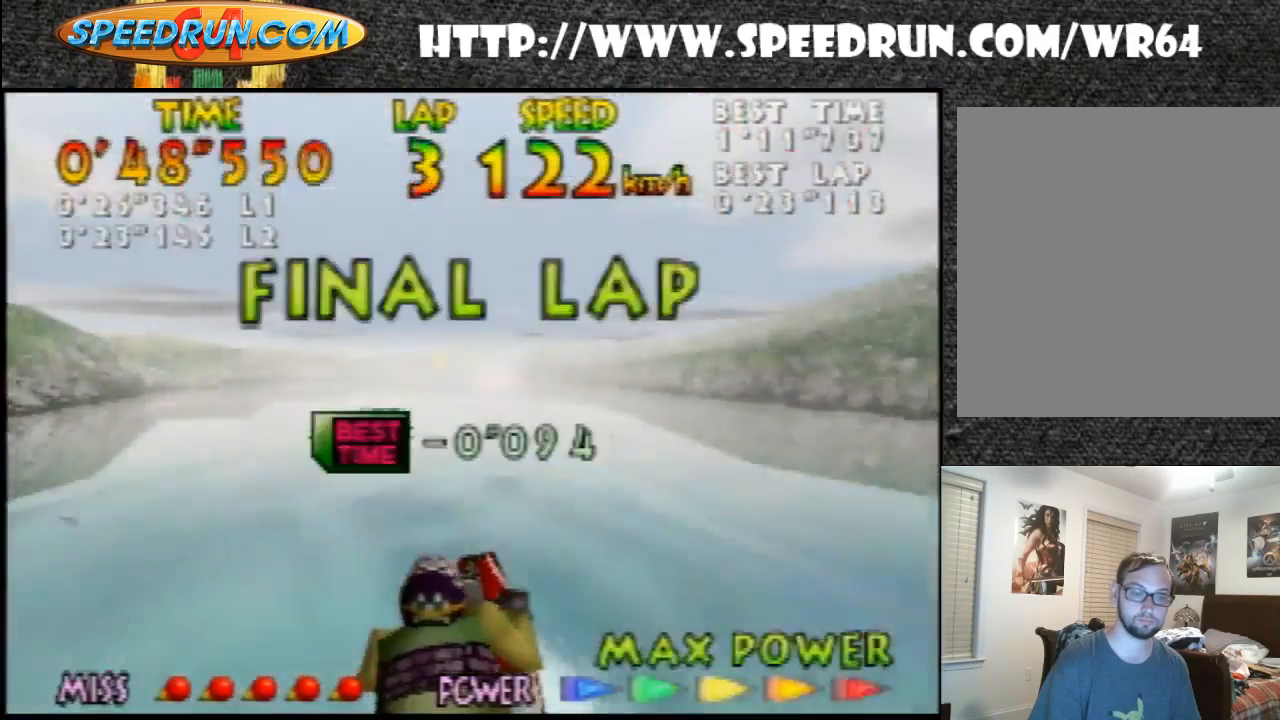
{"buttons": ["B", "Z"], "left_stick": "center", "events": [[133, "B", "down"], [167, "B", "up"], [267, "B", "down"], [367, "B", "up"], [500, "B", "down"]]}
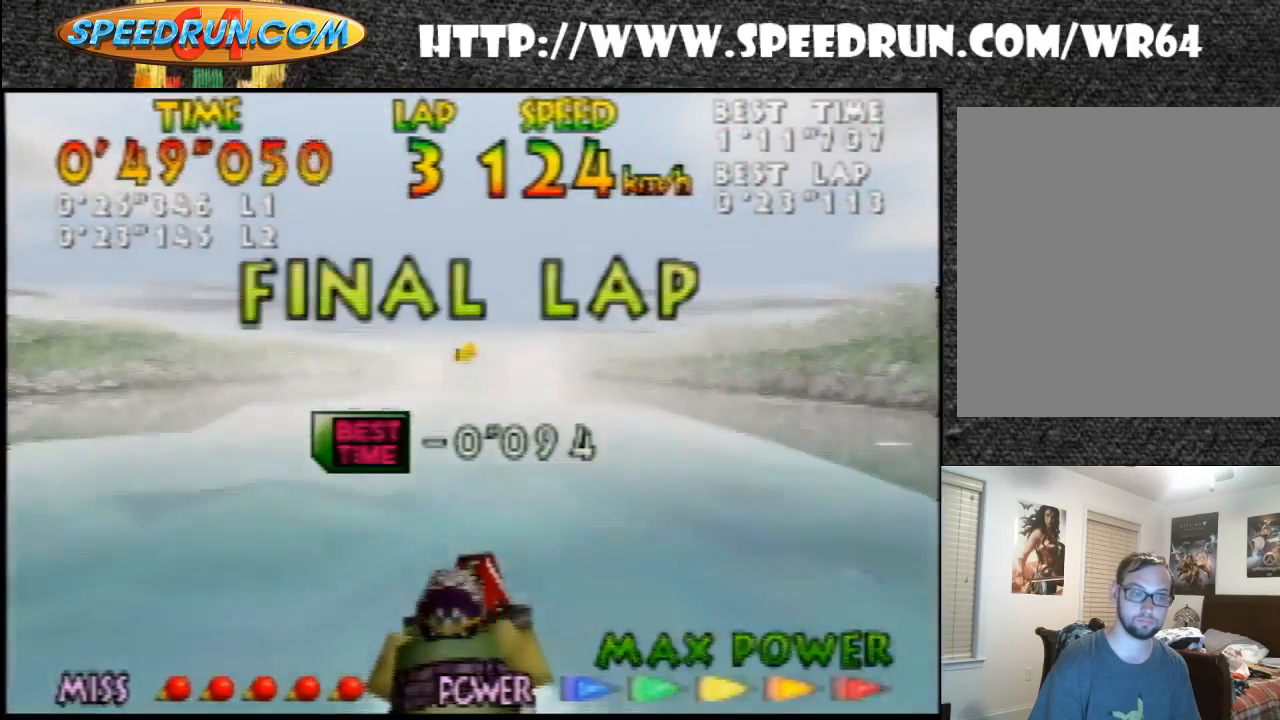
{"buttons": ["Z"], "left_stick": "center", "events": [[100, "B", "up"], [133, "left_stick", "up-right"], [200, "B", "down"], [267, "B", "up"], [267, "left_stick", "center"], [367, "B", "down"], [500, "B", "up"]]}
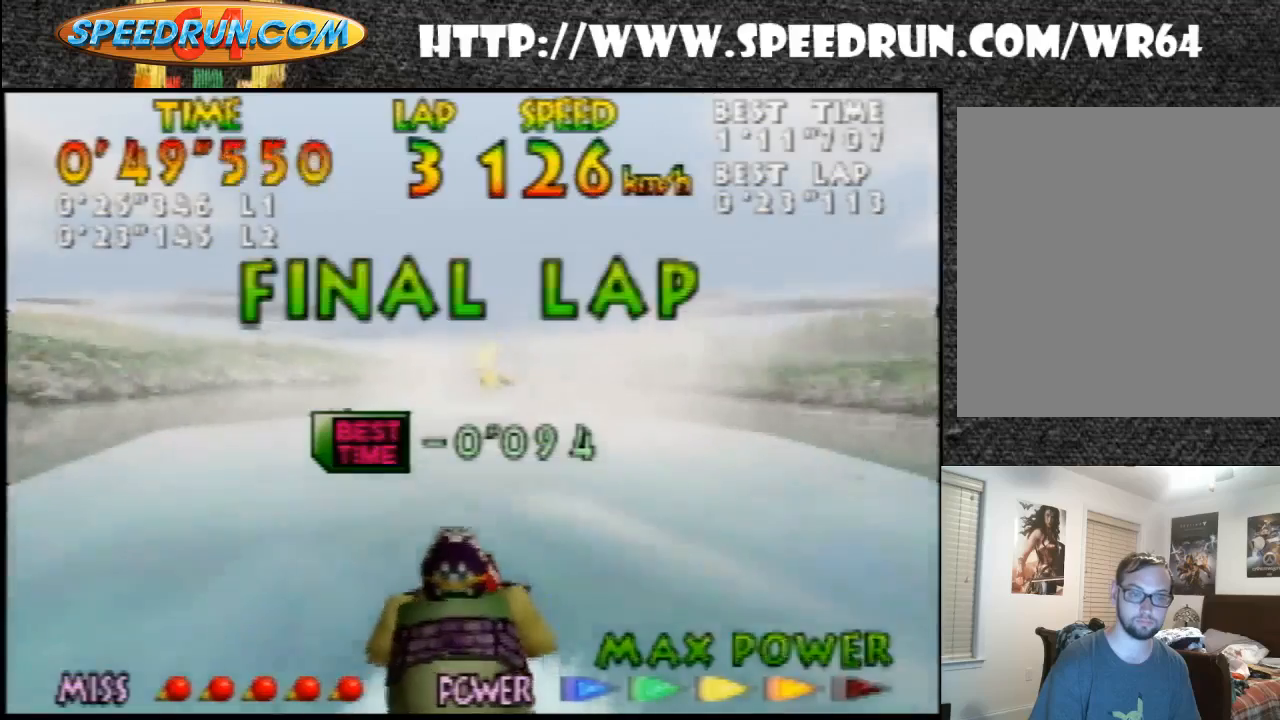
{"buttons": ["B", "Z"], "left_stick": "up-right", "events": [[100, "B", "down"], [167, "B", "up"], [300, "B", "down"], [433, "B", "up"], [433, "left_stick", "up-right"], [467, "B", "down"]]}
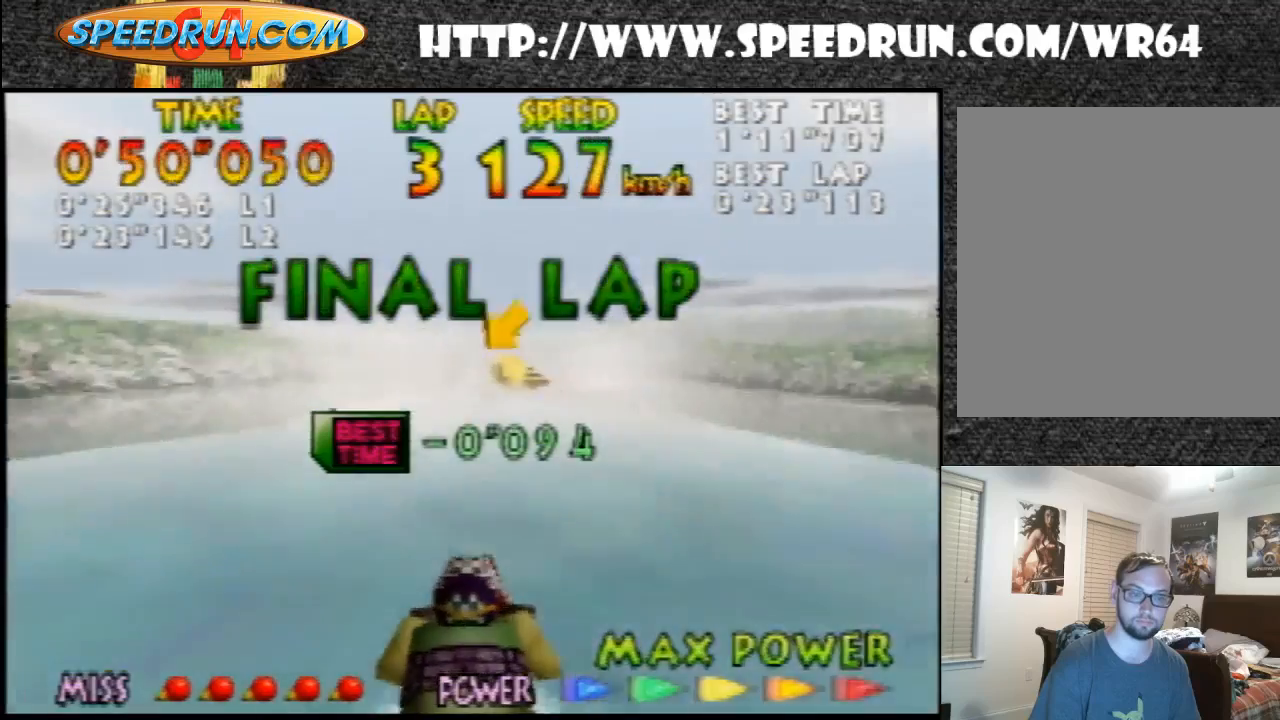
{"buttons": ["B", "Z"], "left_stick": "center", "events": [[67, "B", "up"], [200, "B", "down"], [333, "B", "up"], [433, "B", "down"], [467, "left_stick", "center"]]}
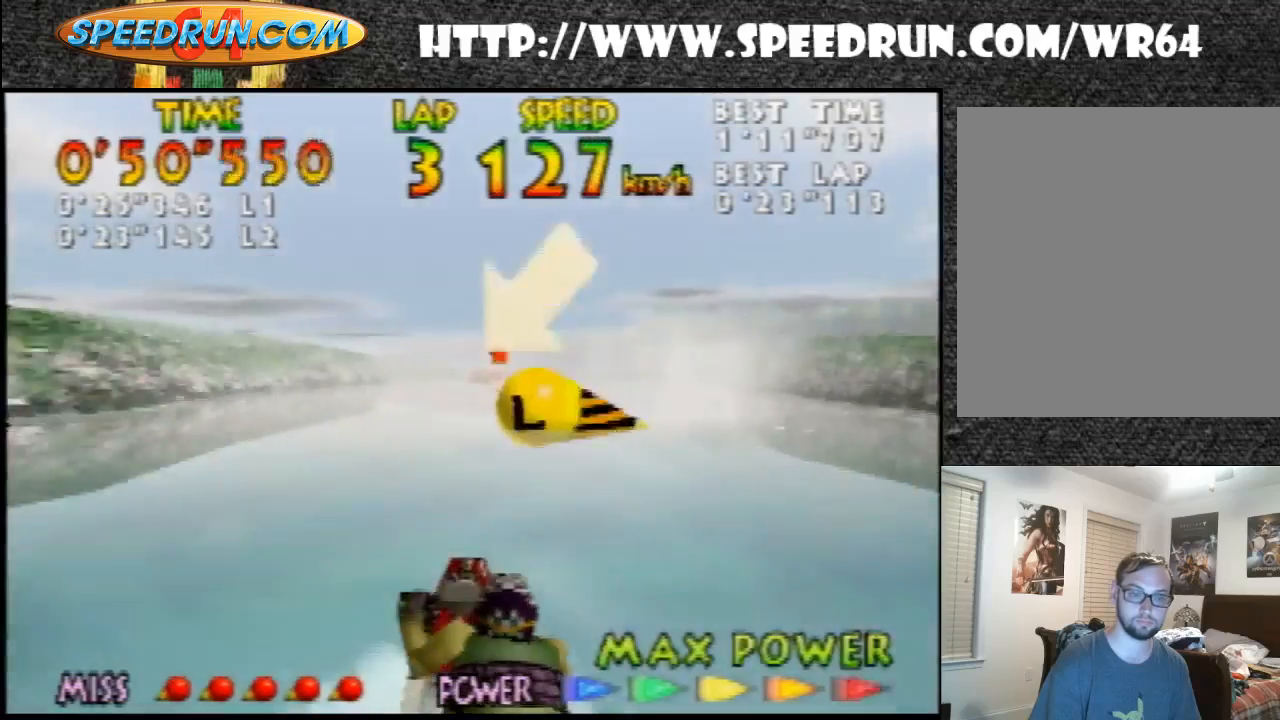
{"buttons": ["B", "Z"], "left_stick": "left", "events": [[33, "B", "up"], [100, "B", "down"], [233, "B", "up"], [300, "B", "down"], [300, "left_stick", "left"], [467, "B", "up"], [500, "B", "down"]]}
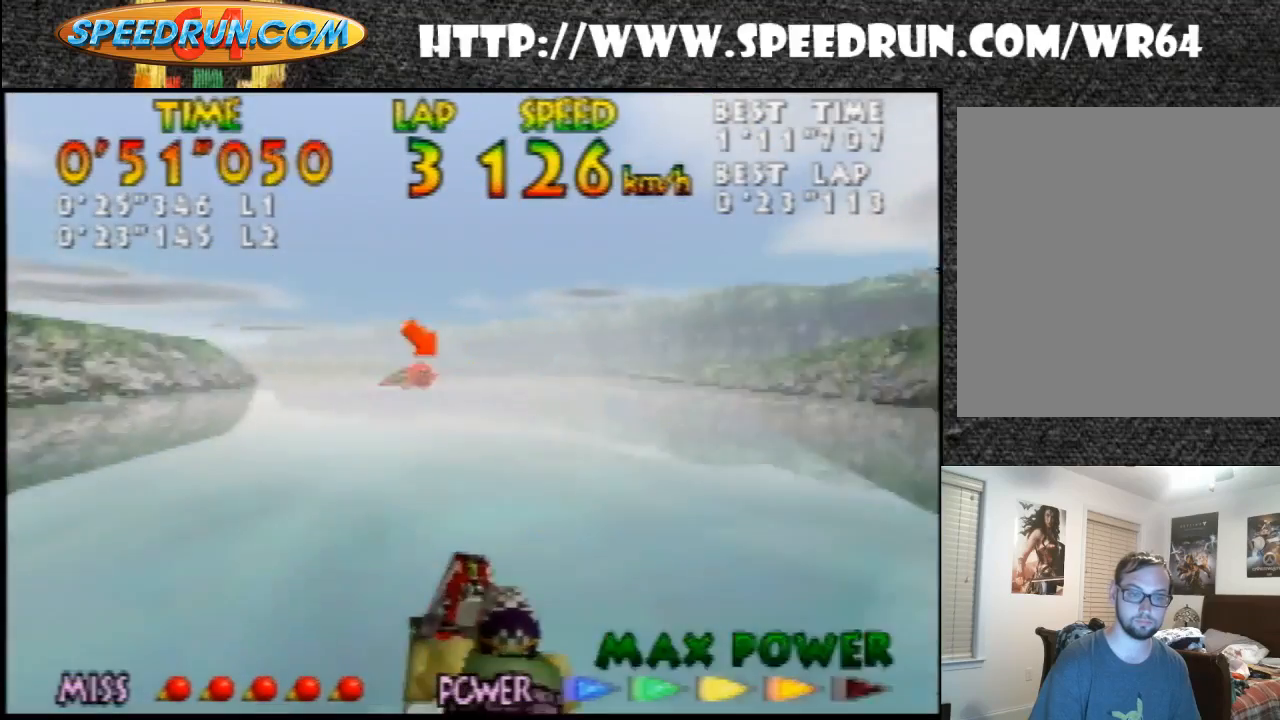
{"buttons": ["Z"], "left_stick": "down-left", "events": [[133, "B", "up"], [200, "B", "down"], [367, "B", "up"], [400, "B", "down"], [467, "B", "up"], [467, "left_stick", "down-left"]]}
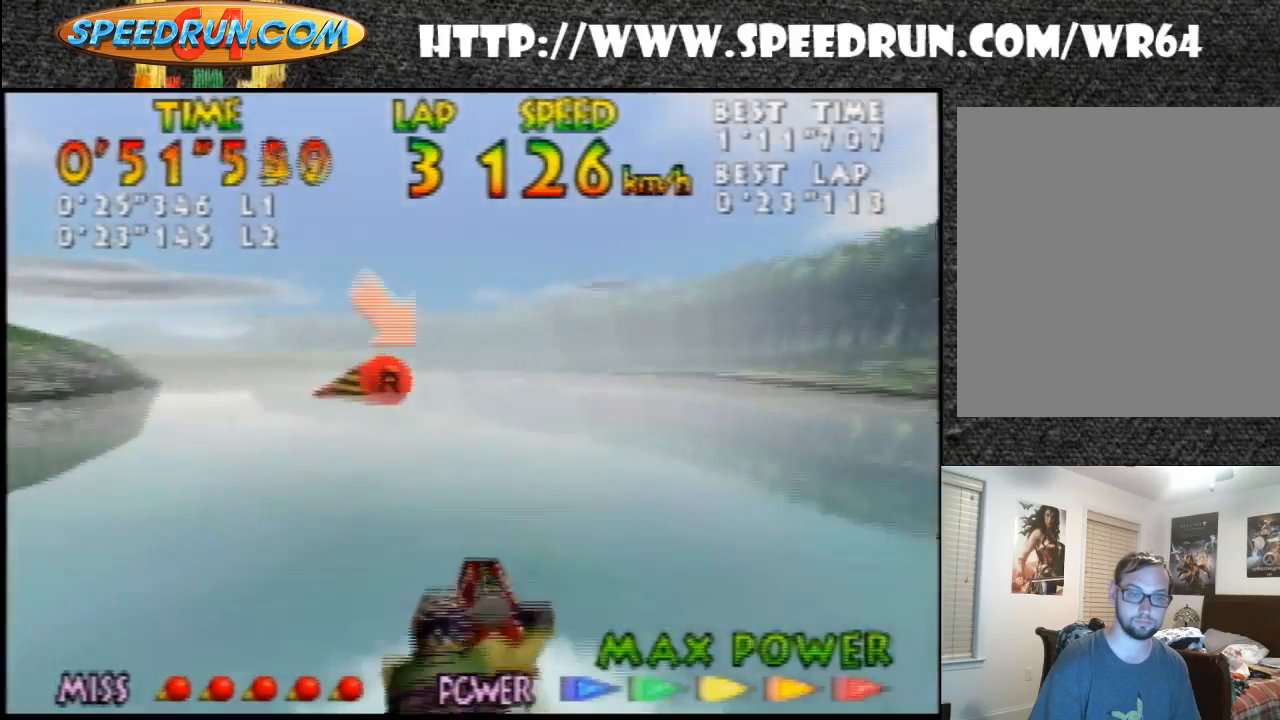
{"buttons": ["B", "Z"], "left_stick": "center", "events": [[100, "B", "down"], [200, "B", "up"], [367, "B", "down"], [400, "B", "up"], [433, "left_stick", "center"], [500, "B", "down"]]}
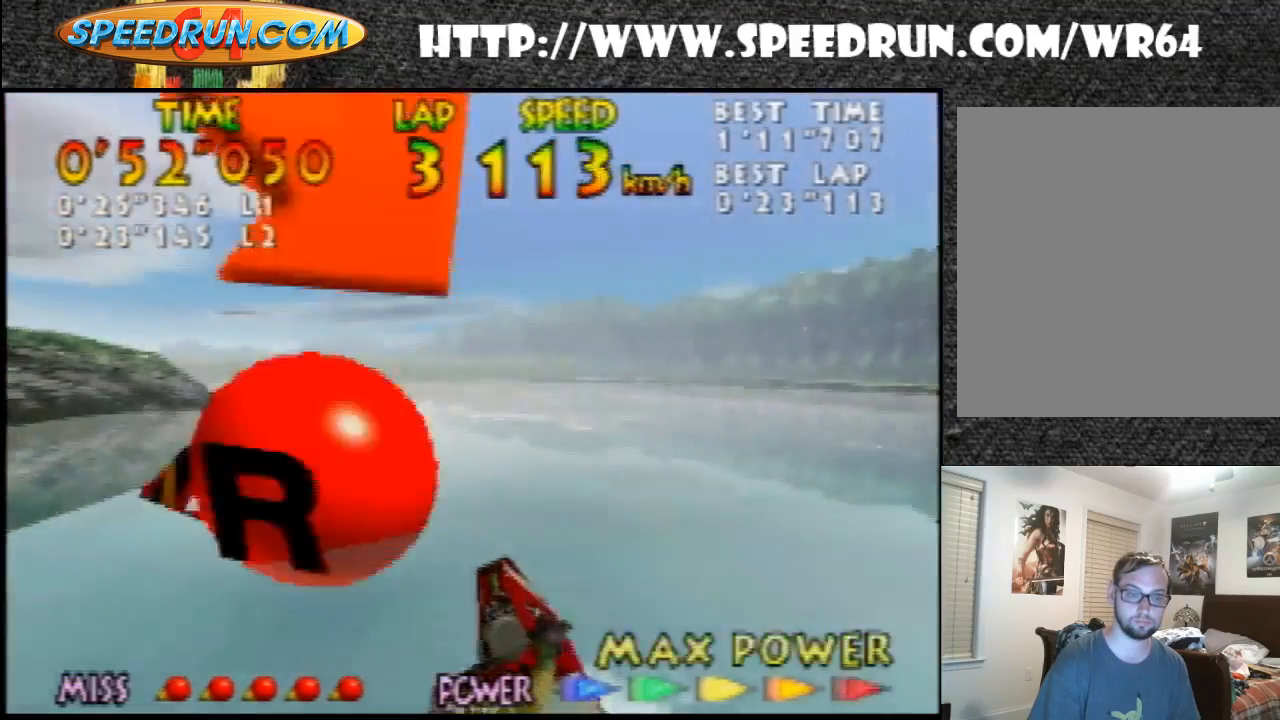
{"buttons": ["Z"], "left_stick": "center", "events": [[33, "left_stick", "left"], [100, "B", "up"], [200, "B", "down"], [300, "B", "up"], [367, "B", "down"], [367, "left_stick", "center"], [500, "B", "up"]]}
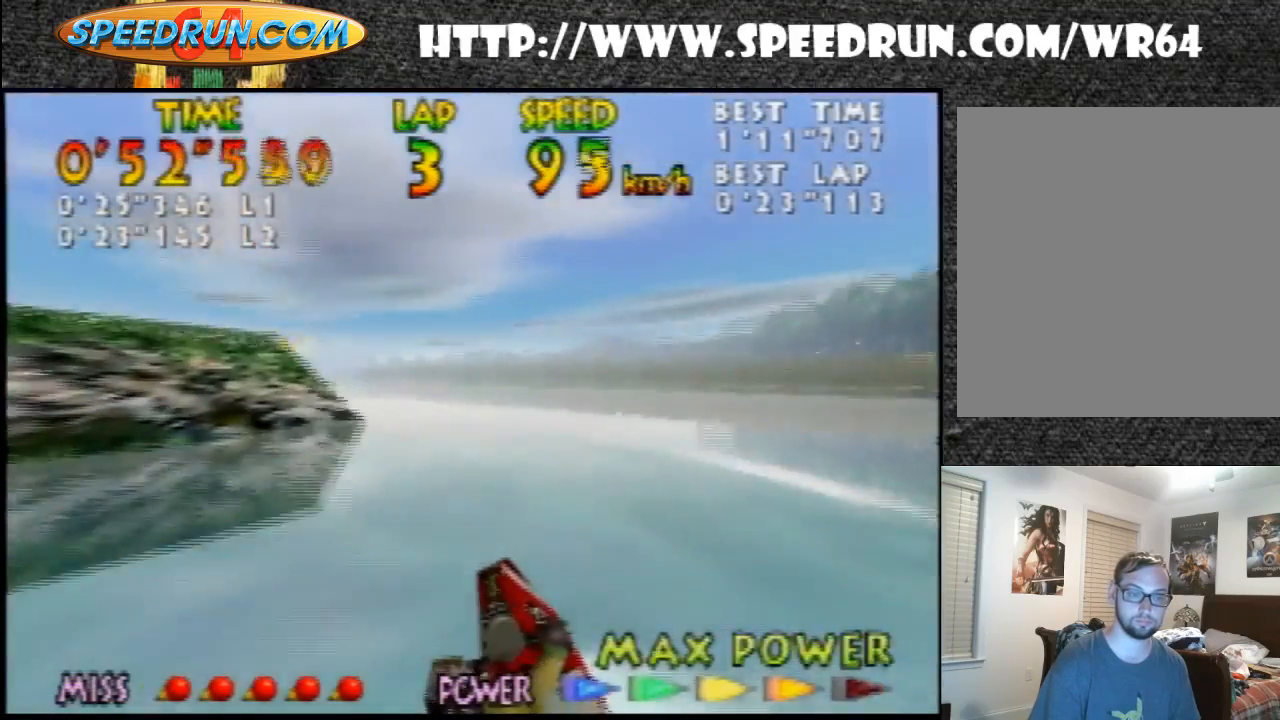
{"buttons": ["B", "Z"], "left_stick": "center", "events": [[33, "B", "down"], [200, "B", "up"], [267, "B", "down"], [400, "B", "up"], [433, "B", "down"]]}
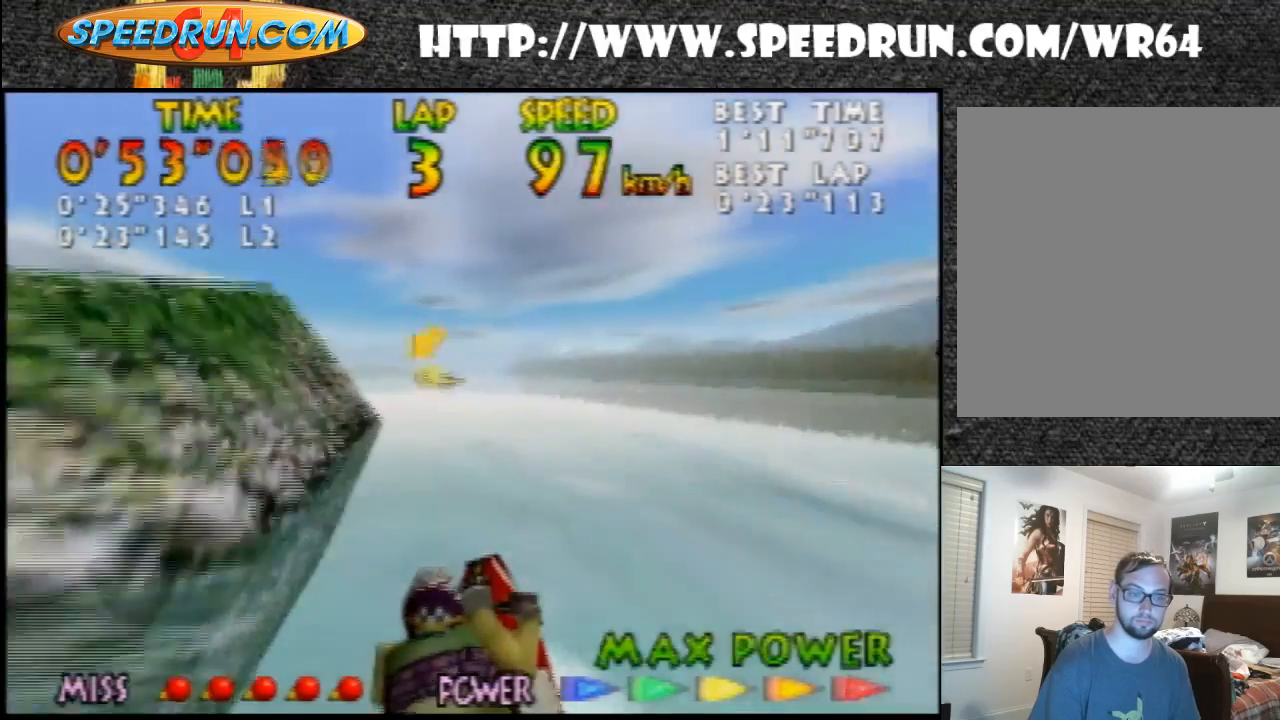
{"buttons": ["Z"], "left_stick": "center", "events": [[100, "B", "up"], [133, "B", "down"], [300, "B", "up"], [367, "B", "down"], [500, "B", "up"]]}
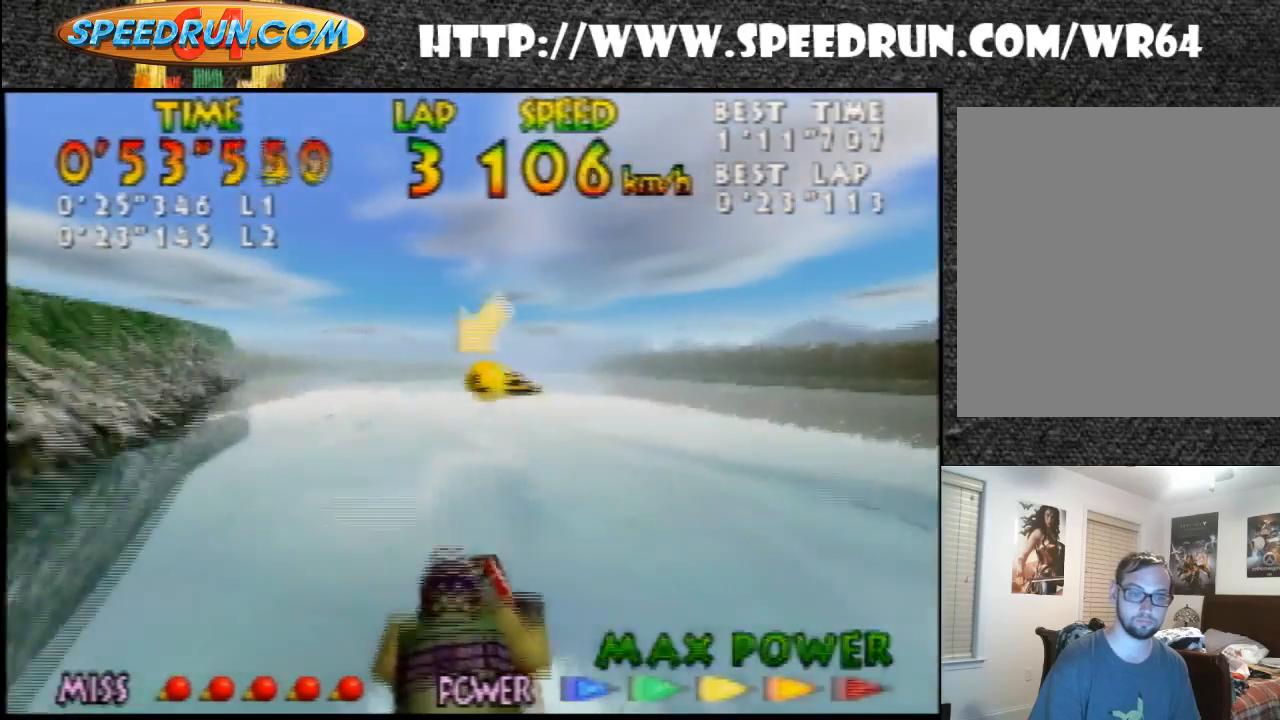
{"buttons": ["B", "Z"], "left_stick": "right", "events": [[33, "B", "down"], [133, "left_stick", "right"], [200, "B", "up"], [233, "B", "down"], [400, "B", "up"], [467, "B", "down"]]}
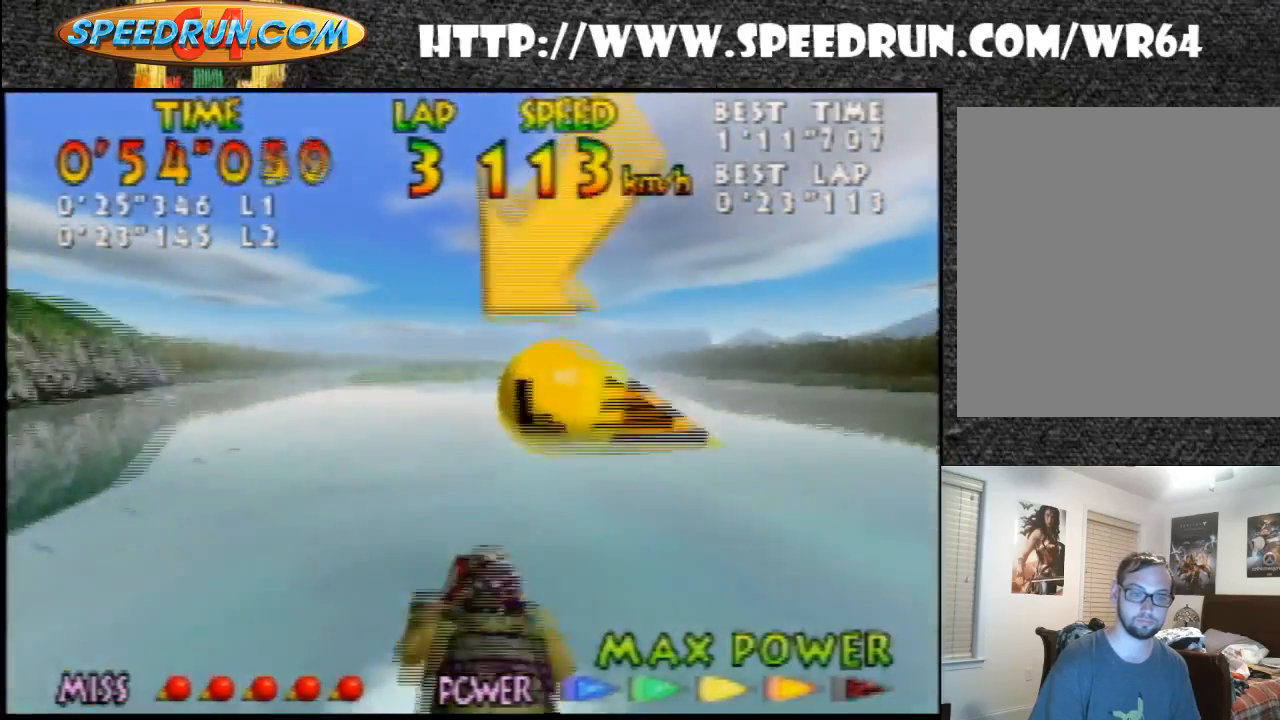
{"buttons": ["Z"], "left_stick": "center", "events": [[33, "B", "up"], [100, "left_stick", "center"], [133, "B", "down"], [300, "B", "up"], [400, "B", "down"], [500, "B", "up"]]}
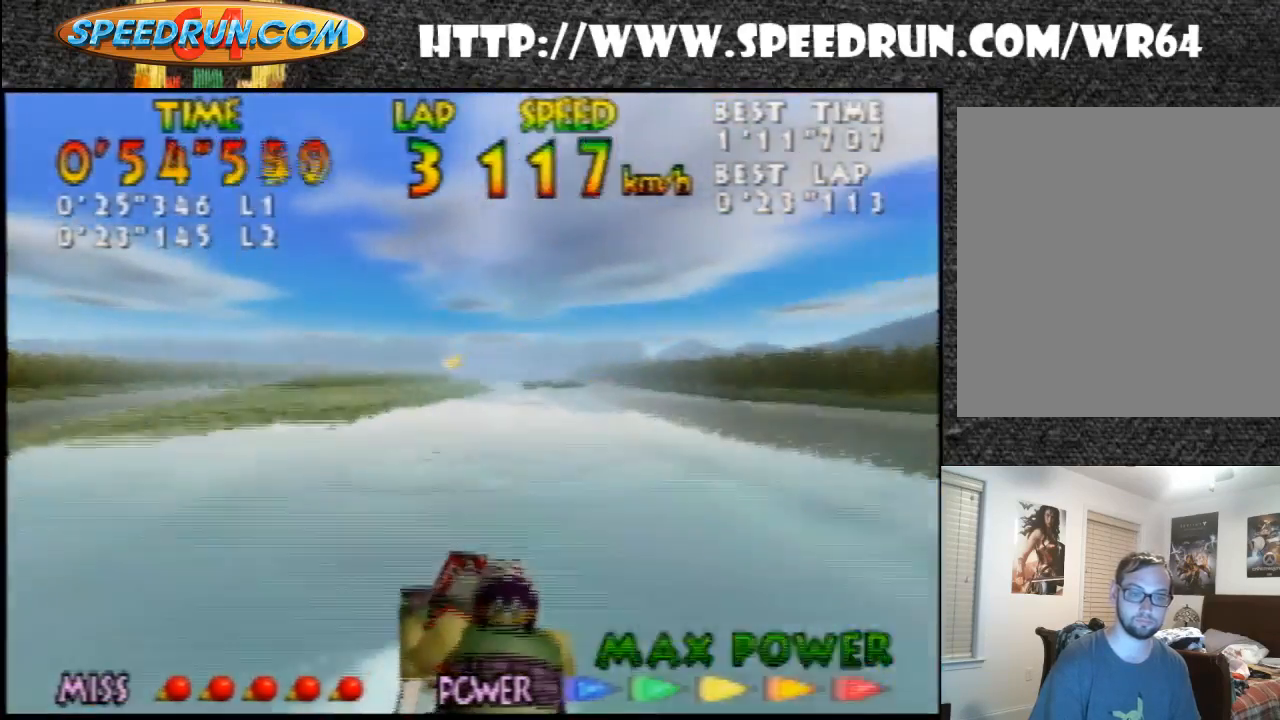
{"buttons": ["Z"], "left_stick": "left", "events": [[100, "B", "down"], [200, "B", "up"], [300, "B", "down"], [367, "left_stick", "left"], [400, "B", "up"]]}
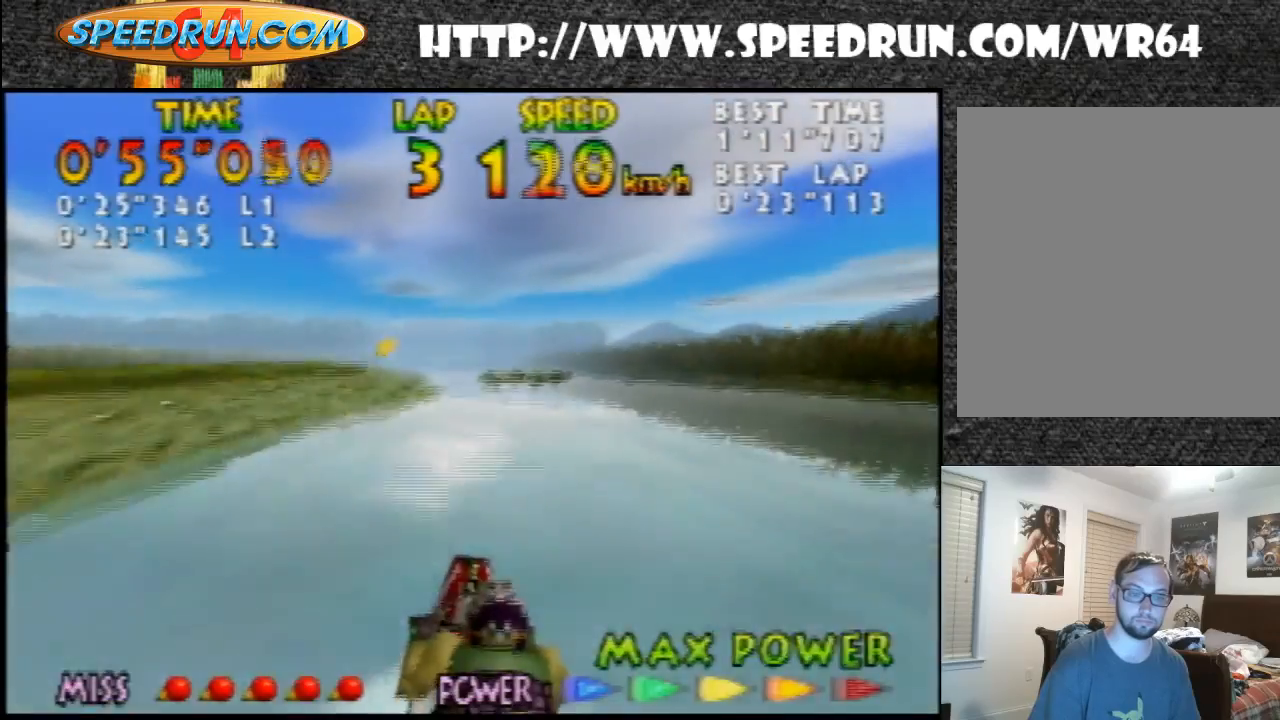
{"buttons": ["B", "Z"], "left_stick": "left", "events": [[33, "B", "down"], [133, "B", "up"], [200, "B", "down"], [267, "left_stick", "center"], [367, "B", "up"], [400, "B", "down"], [433, "left_stick", "left"]]}
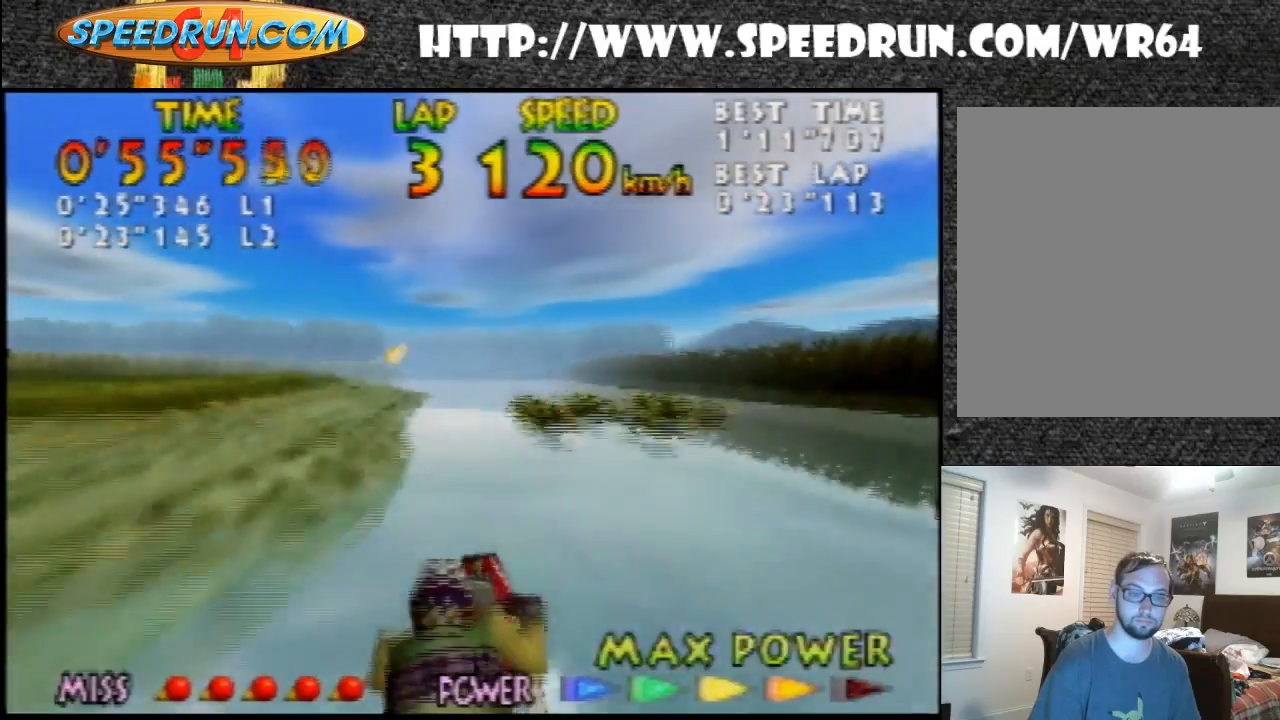
{"buttons": ["B", "Z"], "left_stick": "center", "events": [[33, "B", "up"], [100, "B", "down"], [167, "left_stick", "center"], [267, "B", "up"], [300, "B", "down"], [433, "B", "up"], [500, "B", "down"]]}
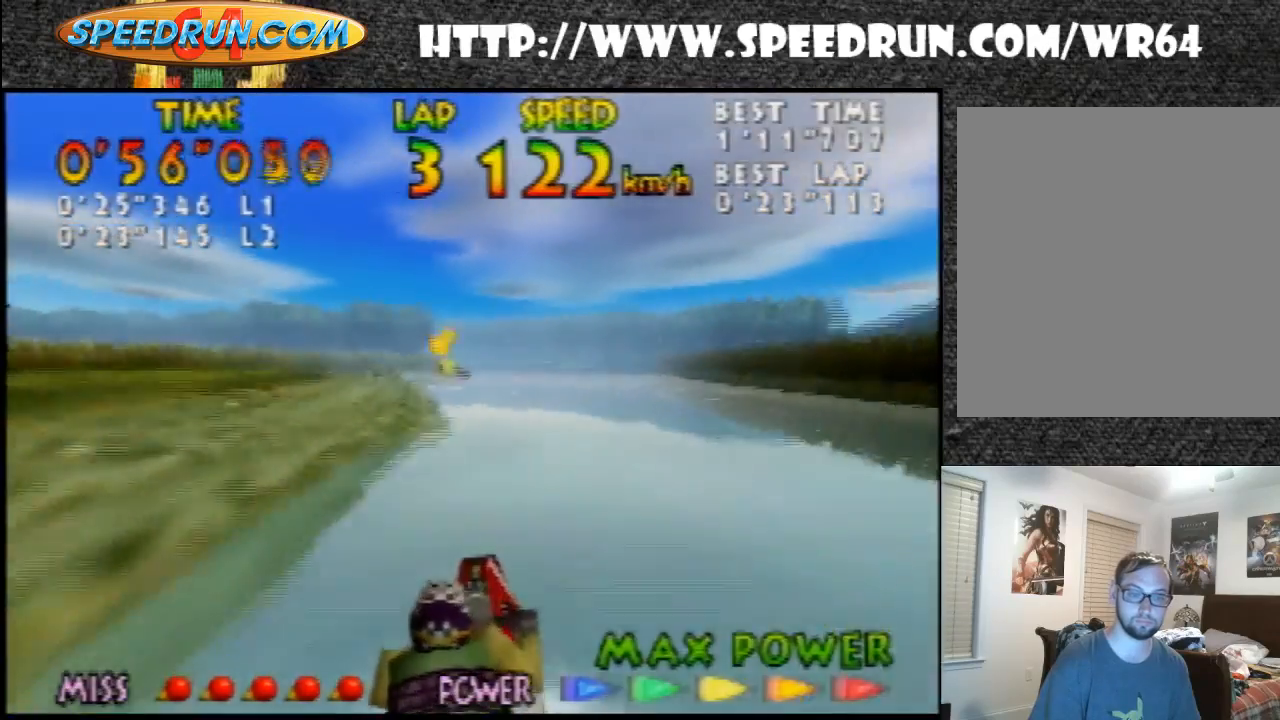
{"buttons": ["Z"], "left_stick": "right", "events": [[33, "left_stick", "left"], [100, "B", "up"], [167, "left_stick", "center"], [200, "B", "down"], [300, "B", "up"], [400, "B", "down"], [500, "B", "up"], [500, "left_stick", "right"]]}
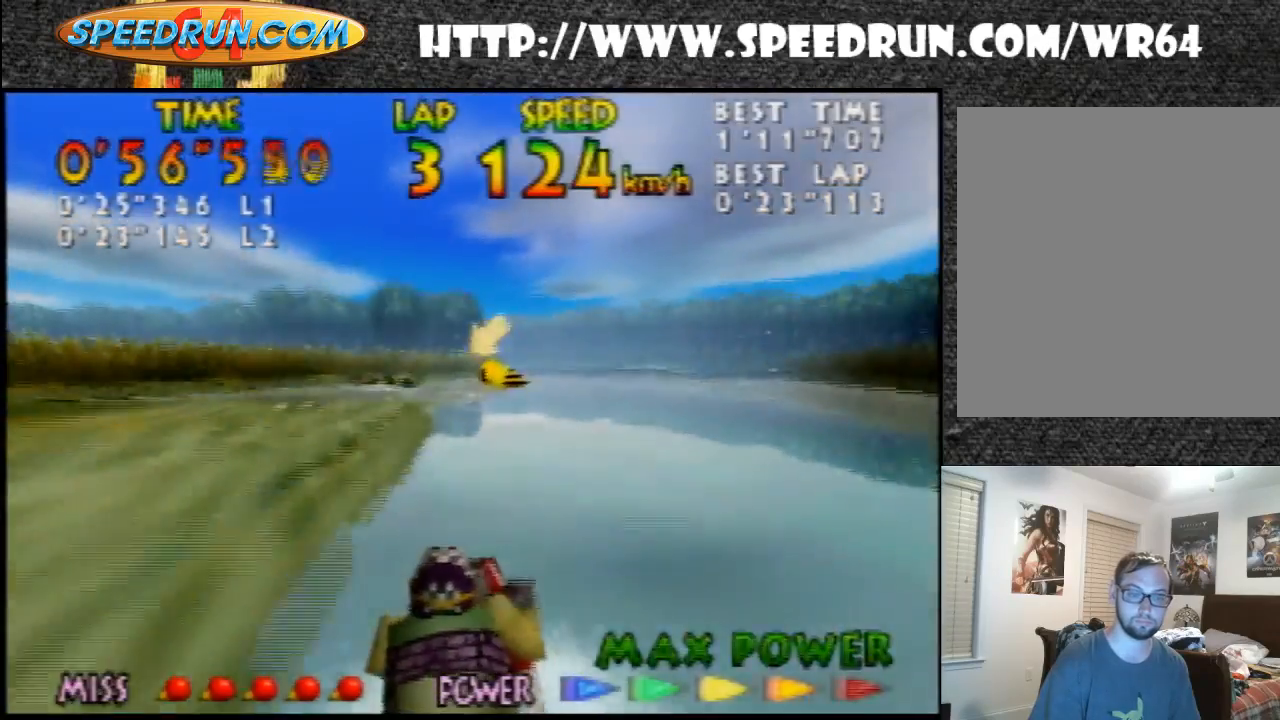
{"buttons": ["B", "Z"], "left_stick": "right", "events": [[33, "B", "down"], [200, "B", "up"], [267, "B", "down"], [367, "B", "up"], [433, "B", "down"]]}